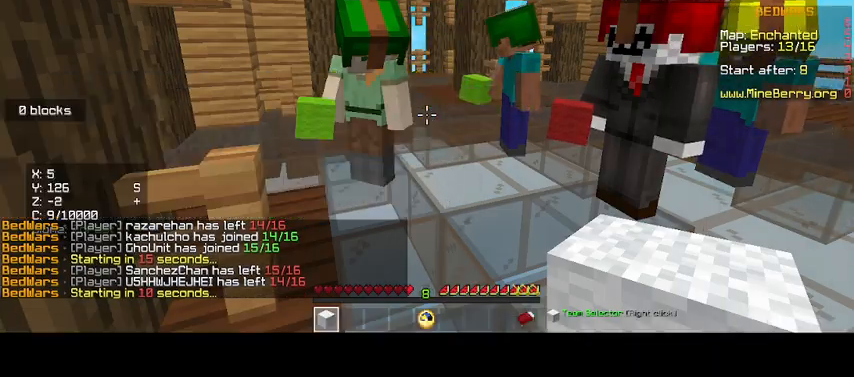
Gameplay with keyboard and mouse; each line is a JSON object with the keys and mouse buttons held at the frame after it. "events" lists presses ("down") and releases ("up") of "d", "o", "s", "up", "mouse_left" and "mouse_right" between this image and that frame as [ms after this image, input, new state], when the widget could be followed in between. "mouse_left", "mouse_right" = the "left", "right" buttons of the "mouse" list. No other keys are recorded. Fast repeated clicks can show as one long hold. Mouse movement is not recorded.
{"keys": ["up"], "mouse": [], "events": [[367, "up", "down"]]}
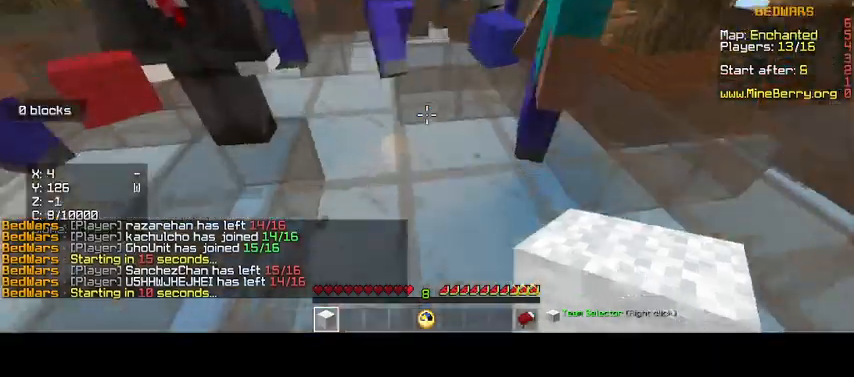
{"keys": ["up"], "mouse": [], "events": []}
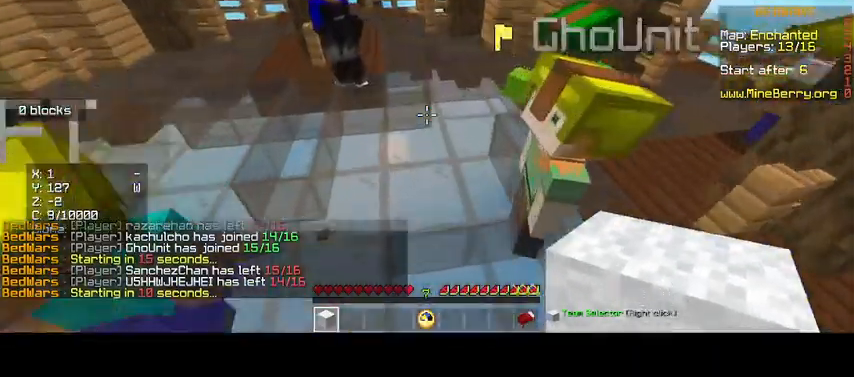
{"keys": ["up"], "mouse": [], "events": []}
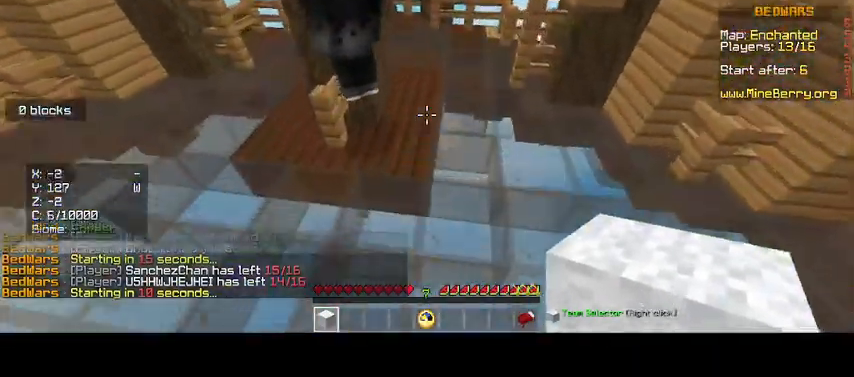
{"keys": ["up"], "mouse": ["left"], "events": [[467, "mouse_left", "down"]]}
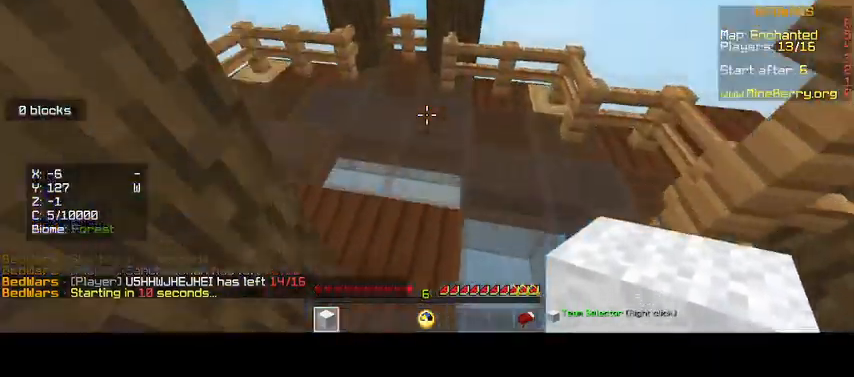
{"keys": [], "mouse": [], "events": [[67, "mouse_left", "up"], [300, "up", "up"]]}
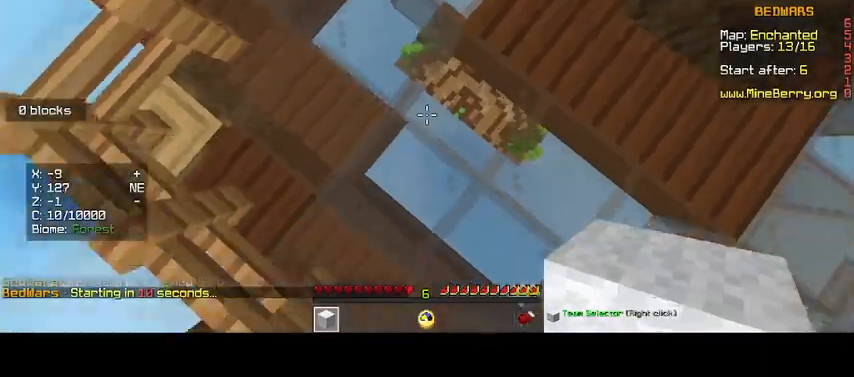
{"keys": [], "mouse": [], "events": [[33, "d", "down"], [400, "d", "up"]]}
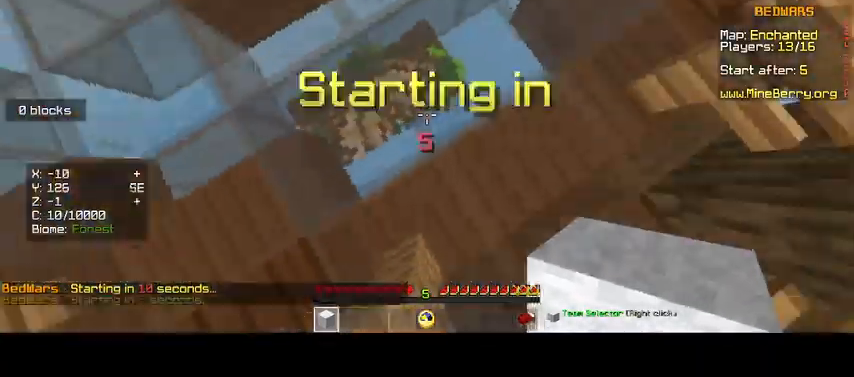
{"keys": ["up"], "mouse": [], "events": [[67, "up", "down"]]}
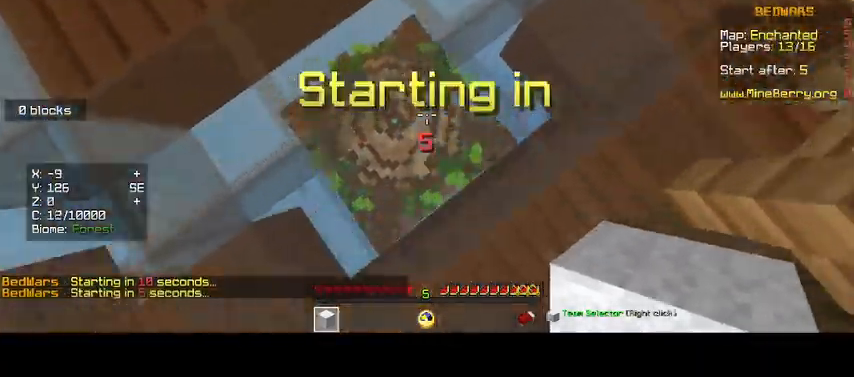
{"keys": ["up"], "mouse": [], "events": []}
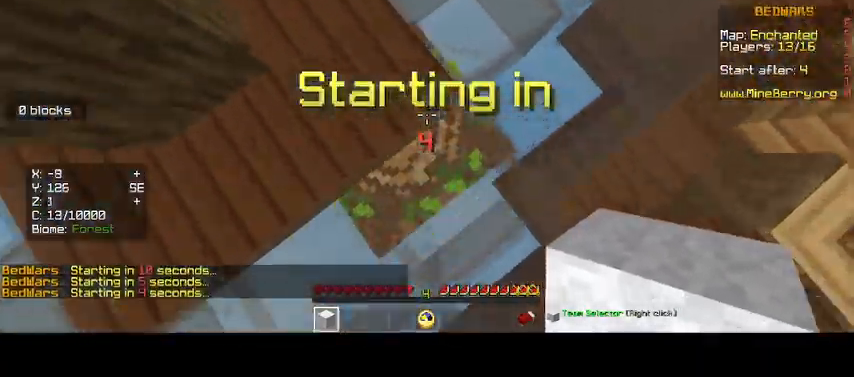
{"keys": ["up"], "mouse": [], "events": []}
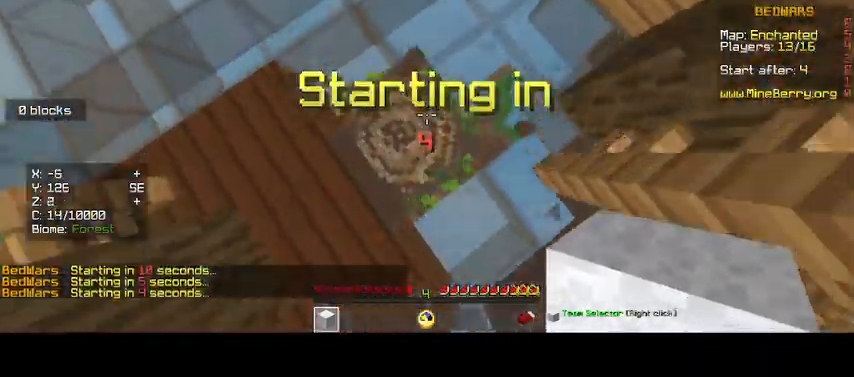
{"keys": ["up"], "mouse": [], "events": []}
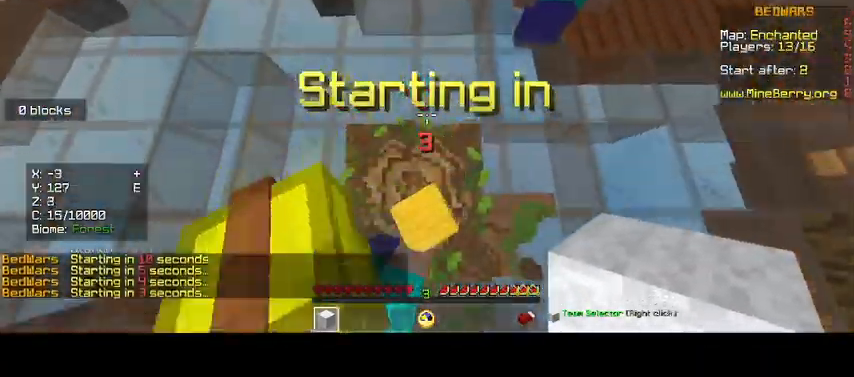
{"keys": ["up"], "mouse": [], "events": []}
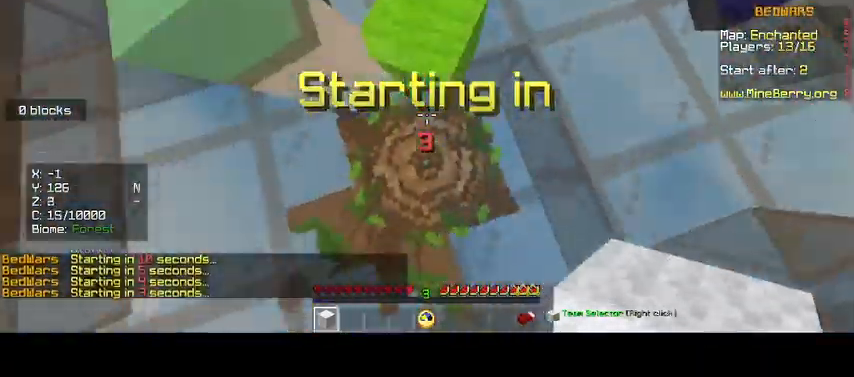
{"keys": ["up"], "mouse": [], "events": []}
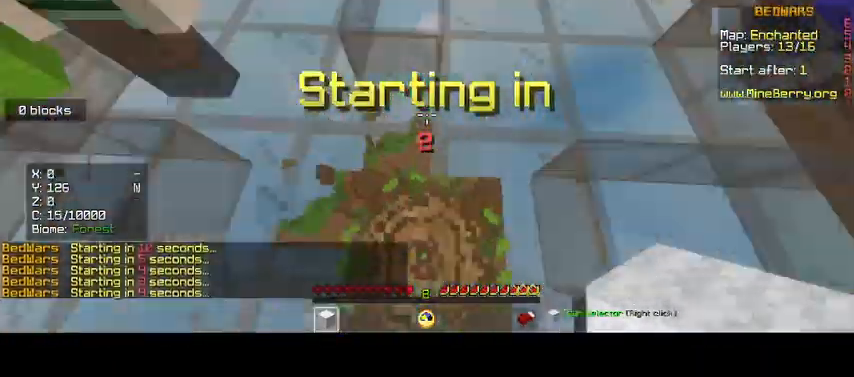
{"keys": ["up"], "mouse": [], "events": []}
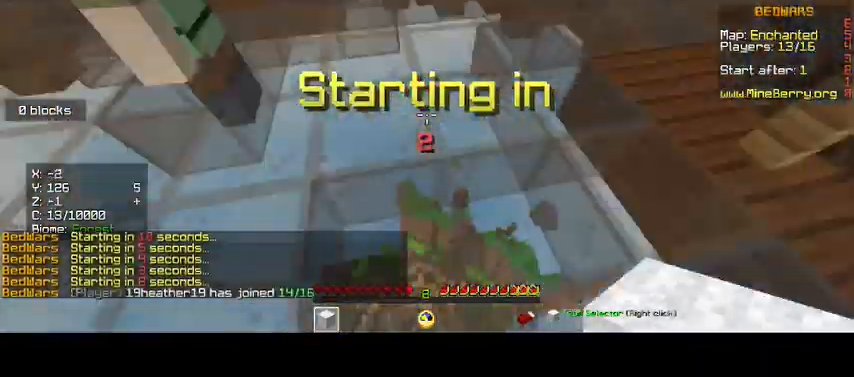
{"keys": ["d"], "mouse": [], "events": [[200, "up", "up"], [367, "d", "down"]]}
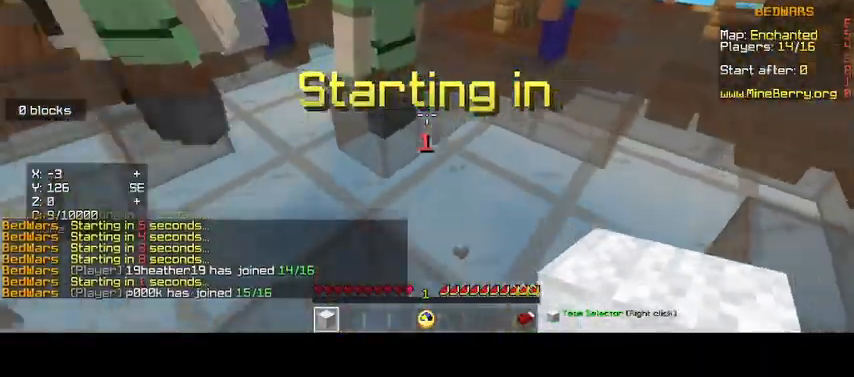
{"keys": ["d"], "mouse": [], "events": []}
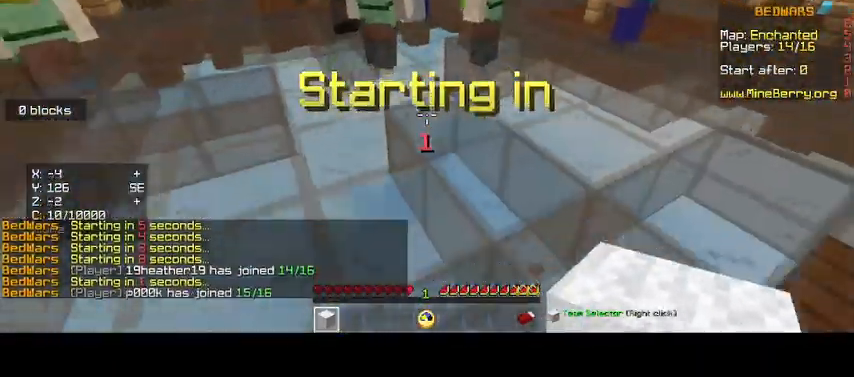
{"keys": ["d"], "mouse": [], "events": []}
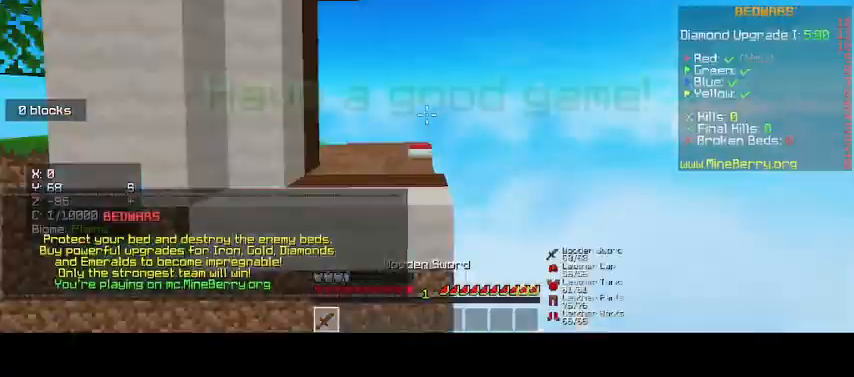
{"keys": ["d"], "mouse": [], "events": []}
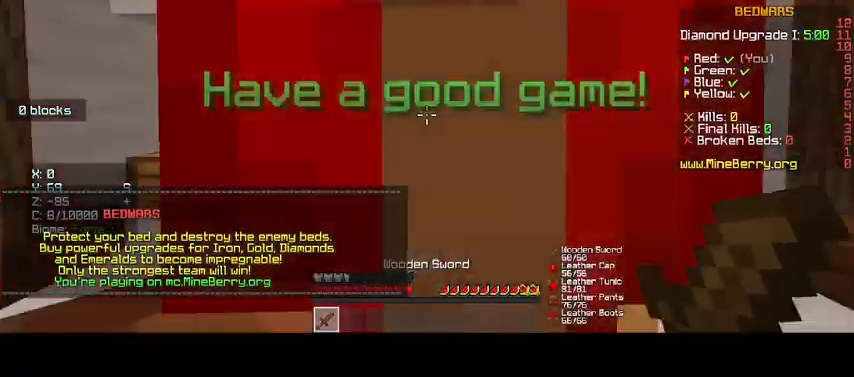
{"keys": ["d"], "mouse": ["left"], "events": [[400, "mouse_left", "down"]]}
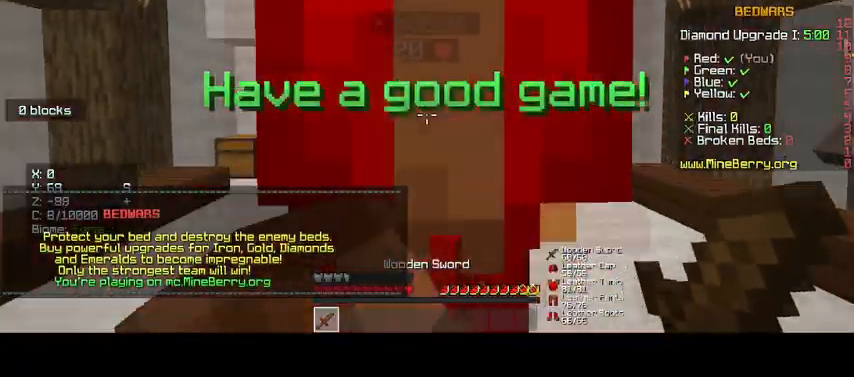
{"keys": ["d"], "mouse": ["left", "right"], "events": [[33, "mouse_left", "up"], [67, "mouse_right", "down"], [100, "mouse_left", "down"], [400, "mouse_left", "up"], [500, "mouse_left", "down"]]}
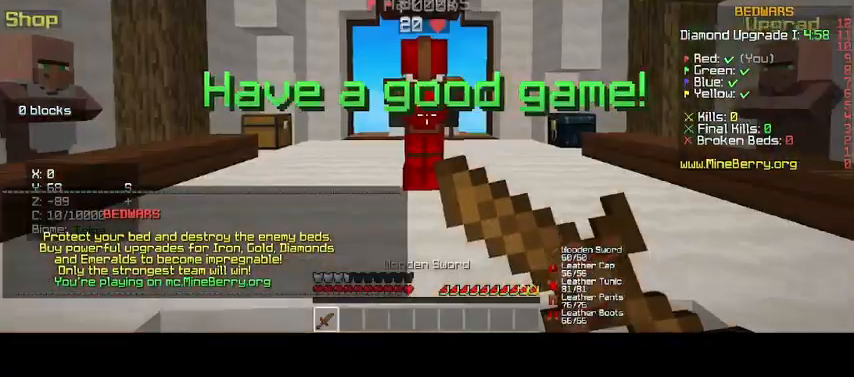
{"keys": ["d"], "mouse": [], "events": [[67, "mouse_left", "up"], [167, "mouse_left", "down"], [200, "mouse_right", "up"], [333, "mouse_left", "up"], [367, "mouse_left", "down"], [467, "mouse_left", "up"]]}
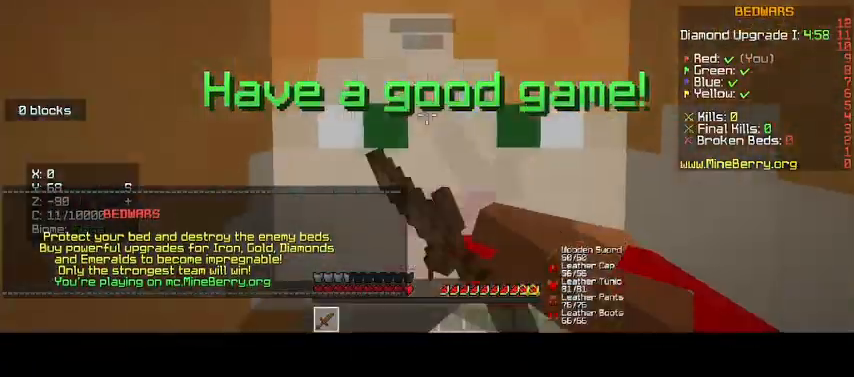
{"keys": ["d"], "mouse": ["left"], "events": [[67, "mouse_left", "down"], [167, "mouse_left", "up"], [267, "mouse_left", "down"], [400, "mouse_left", "up"], [467, "mouse_left", "down"]]}
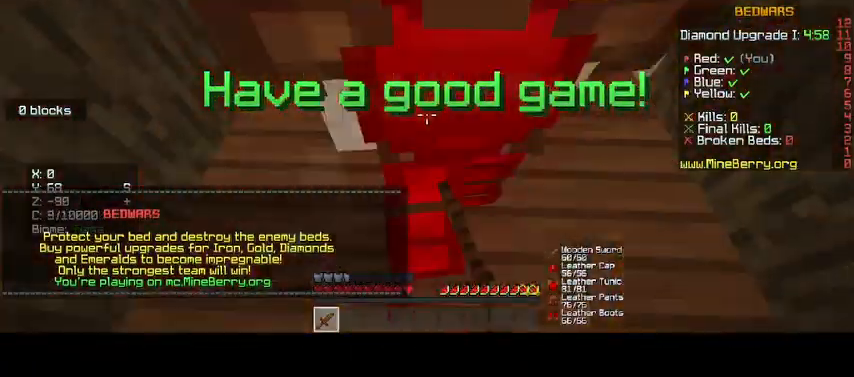
{"keys": ["up"], "mouse": ["left"], "events": [[33, "d", "up"], [100, "mouse_left", "up"], [200, "mouse_left", "down"], [300, "mouse_left", "up"], [300, "up", "down"], [433, "mouse_left", "down"]]}
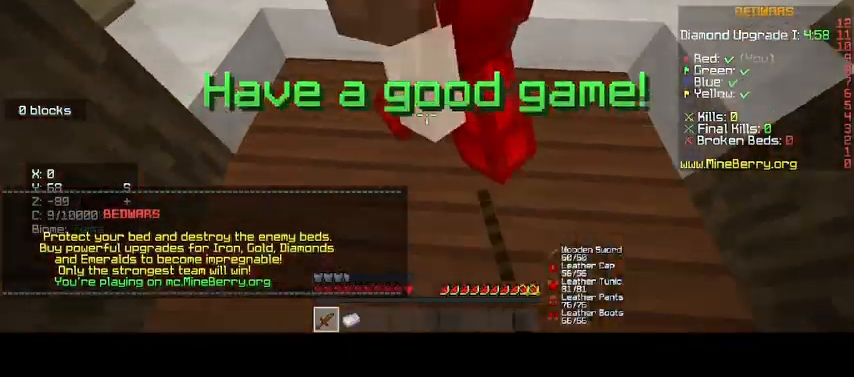
{"keys": ["d"], "mouse": ["left"], "events": [[33, "mouse_left", "up"], [133, "up", "up"], [267, "mouse_left", "down"], [400, "d", "down"]]}